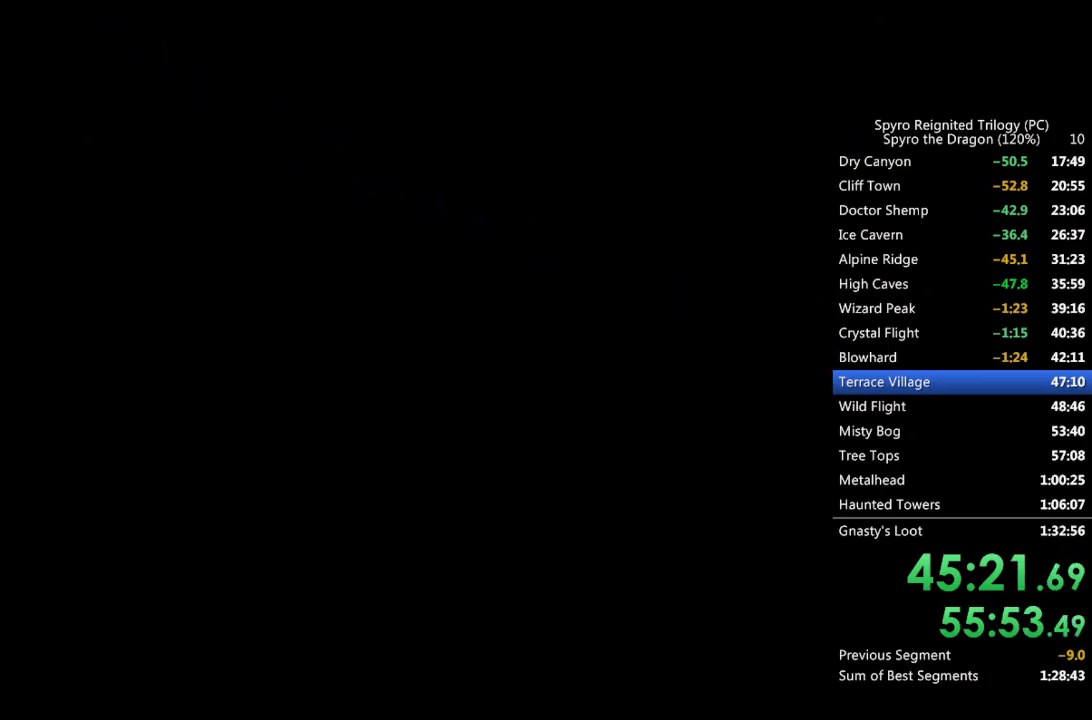
Gameplay with a controller (PlayStation layout); each line is a JSON object with the inputs held at the frame after it. "events" lists button and stick changes between this image and that frame as [ms after this image, input, new state], when the widget could be followed in between.
{"buttons": ["SQUARE"], "left_stick": "center", "right_stick": "center", "events": [[400, "SQUARE", "down"]]}
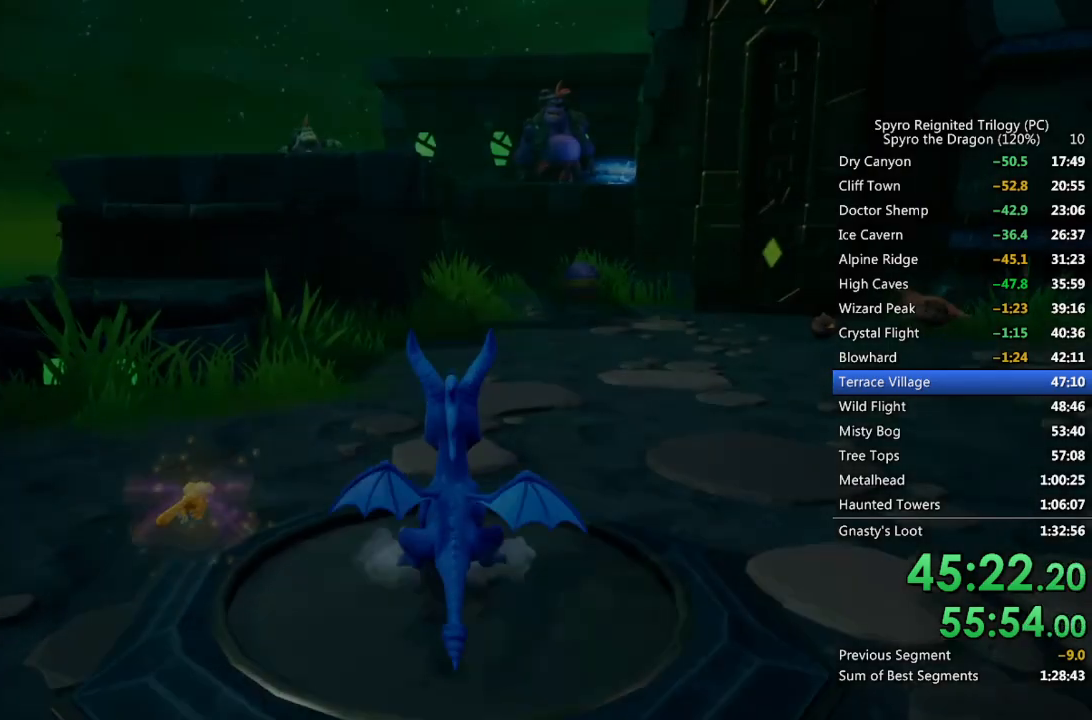
{"buttons": [], "left_stick": "left", "right_stick": "center", "events": [[333, "left_stick", "left"], [400, "SQUARE", "up"]]}
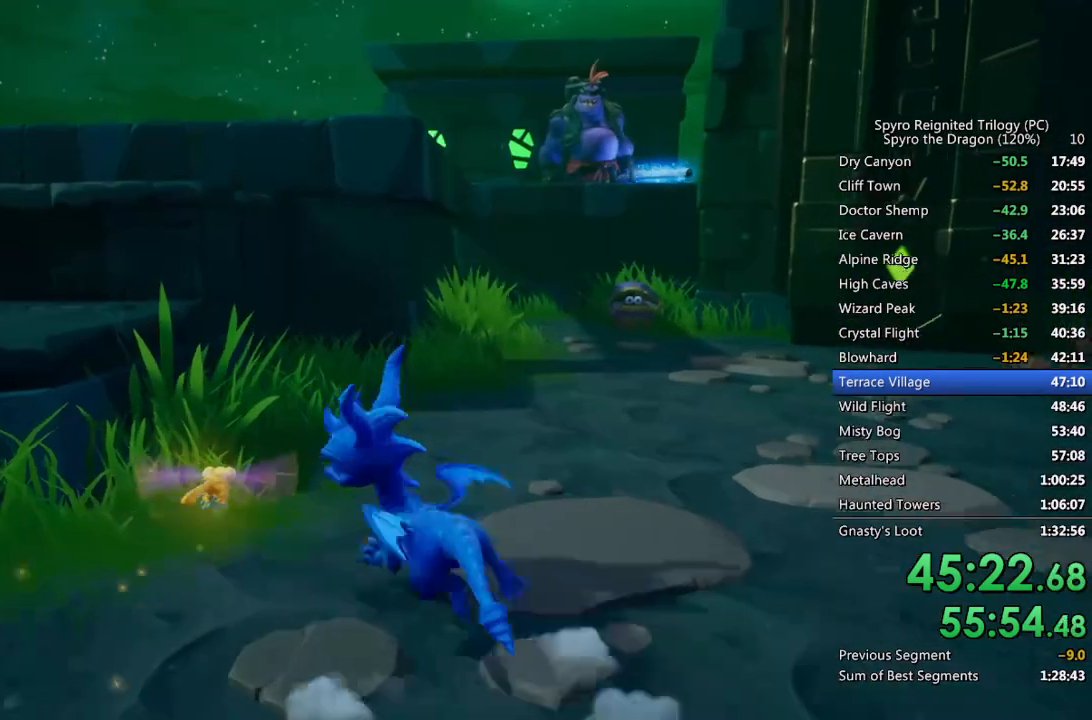
{"buttons": [], "left_stick": "up-left", "right_stick": "center", "events": [[17, "left_stick", "up-left"], [83, "CROSS", "down"], [267, "CROSS", "up"], [333, "CROSS", "down"], [467, "CROSS", "up"]]}
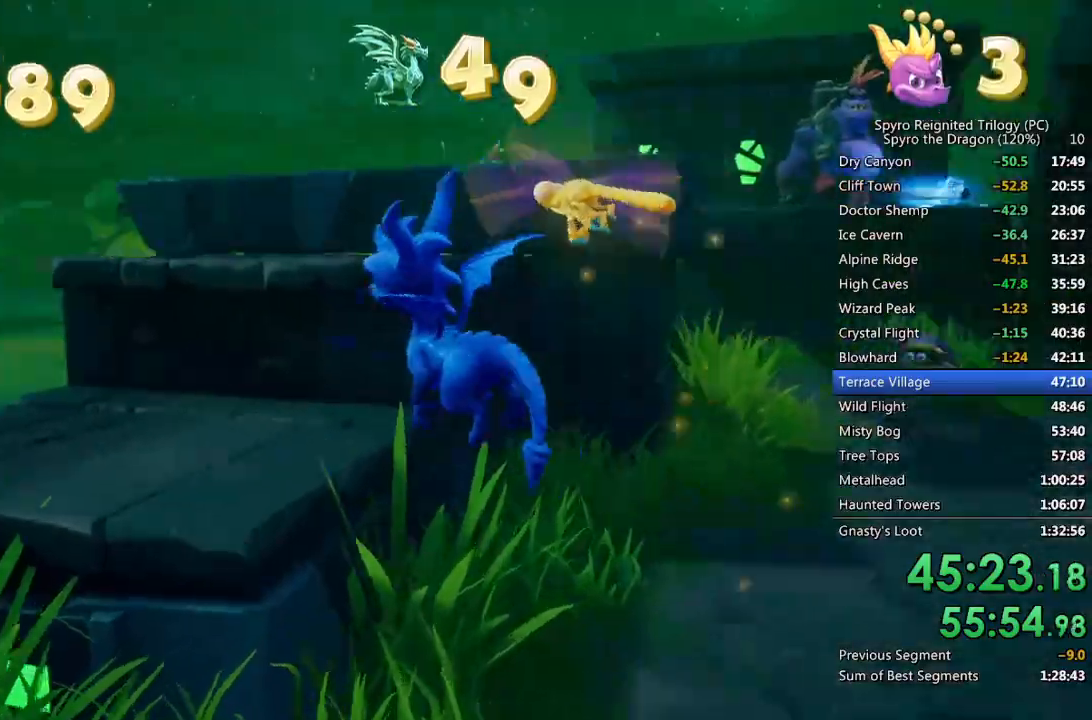
{"buttons": ["CROSS"], "left_stick": "up", "right_stick": "center", "events": [[200, "right_stick", "right"], [217, "left_stick", "up-right"], [250, "CROSS", "down"], [367, "right_stick", "center"], [383, "CROSS", "up"], [400, "left_stick", "up"], [450, "CROSS", "down"]]}
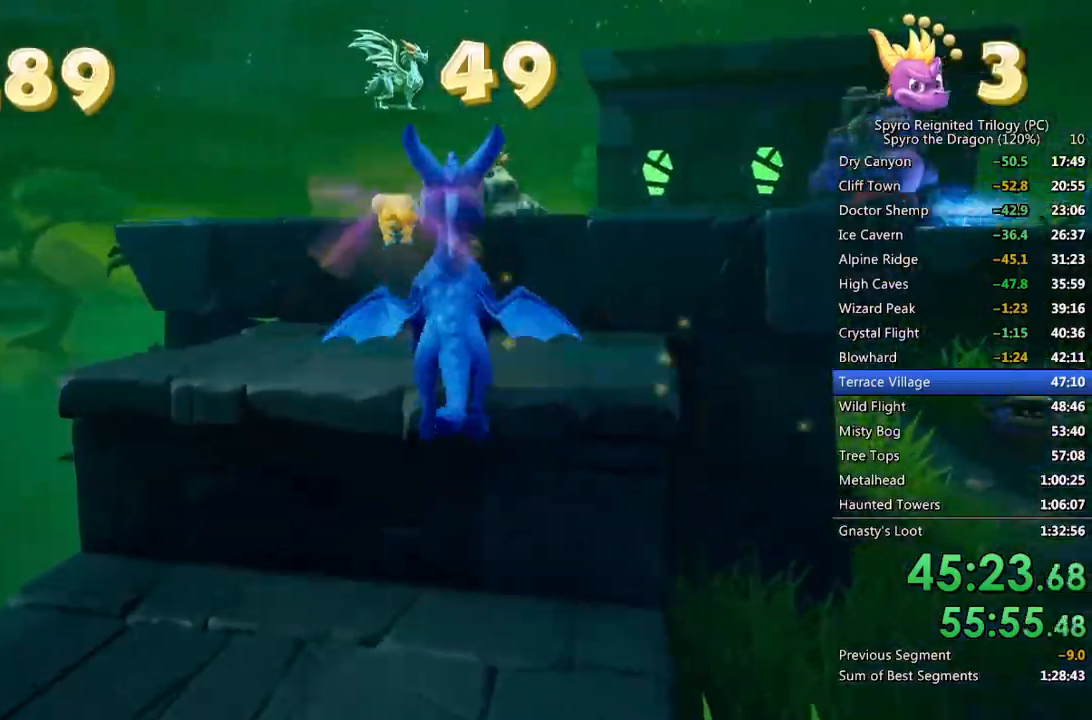
{"buttons": ["SQUARE"], "left_stick": "up", "right_stick": "center", "events": [[67, "CROSS", "up"], [300, "CROSS", "down"], [450, "CROSS", "up"], [500, "SQUARE", "down"]]}
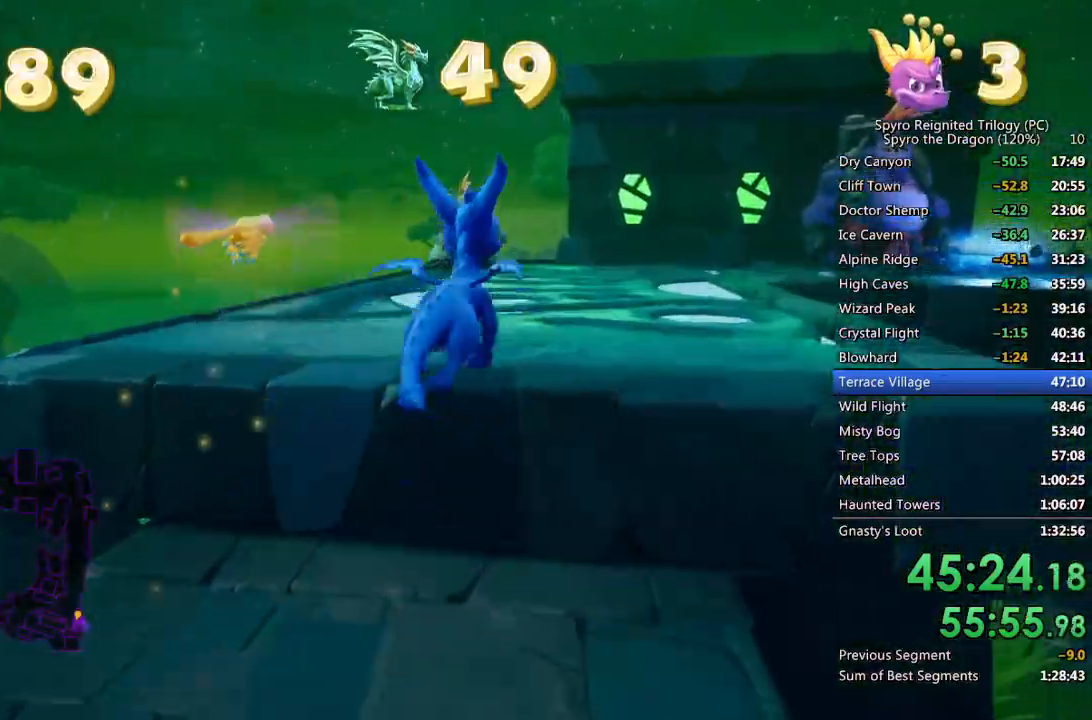
{"buttons": ["SQUARE"], "left_stick": "up-right", "right_stick": "center", "events": [[83, "left_stick", "up-right"], [267, "left_stick", "up"], [450, "left_stick", "up-right"]]}
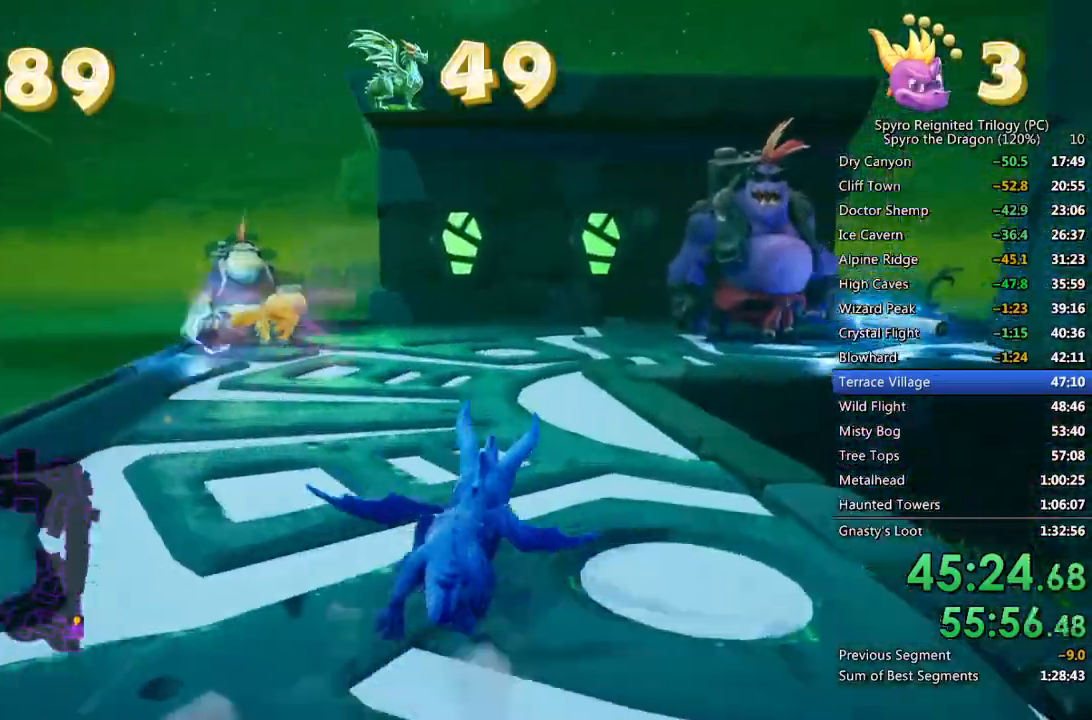
{"buttons": ["SQUARE"], "left_stick": "up-right", "right_stick": "center", "events": [[83, "left_stick", "up"], [183, "left_stick", "up-right"], [300, "left_stick", "up"], [417, "left_stick", "up-right"]]}
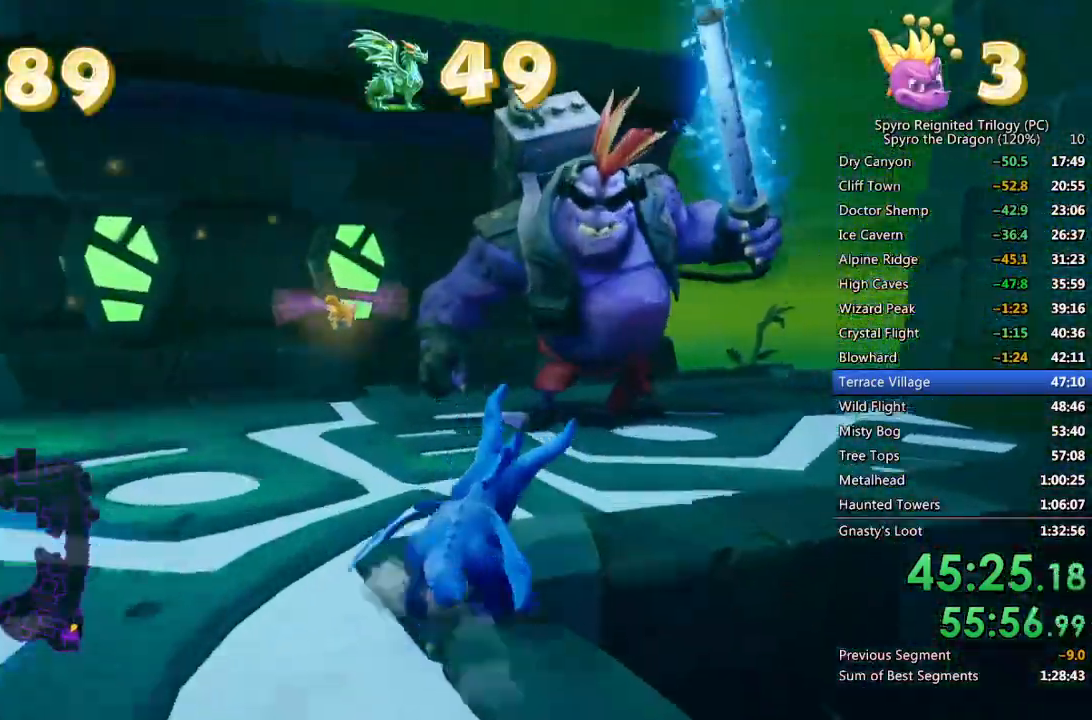
{"buttons": ["CROSS"], "left_stick": "center", "right_stick": "center", "events": [[17, "SQUARE", "up"], [50, "CROSS", "down"], [50, "left_stick", "up"], [283, "left_stick", "center"]]}
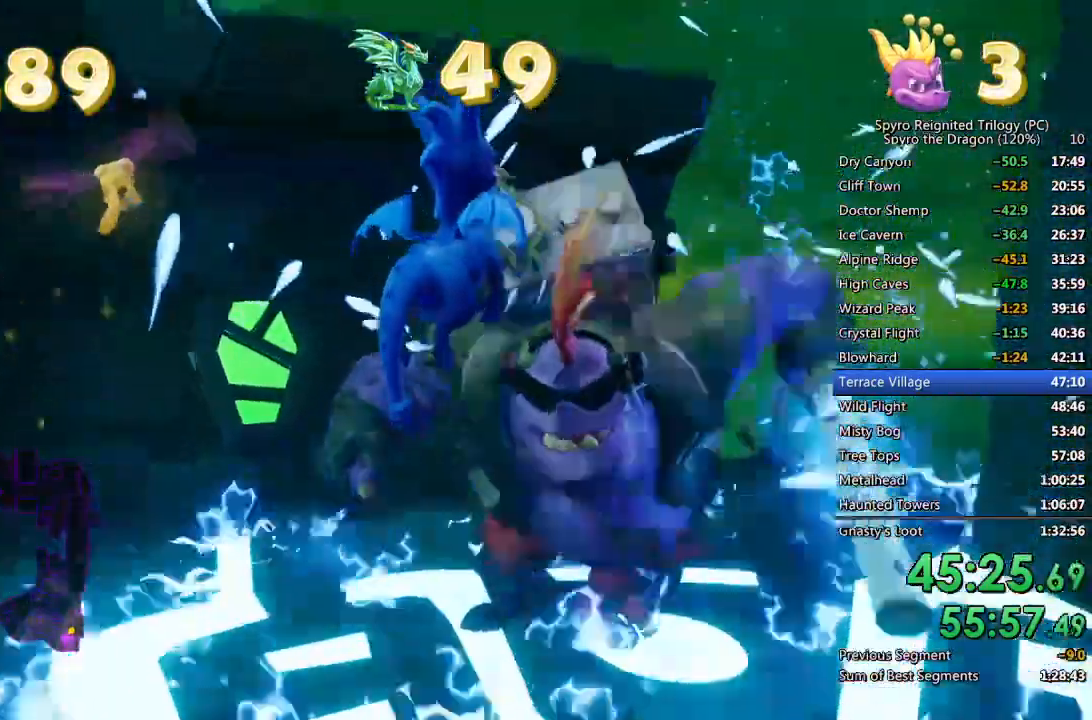
{"buttons": [], "left_stick": "center", "right_stick": "center", "events": [[100, "CROSS", "up"], [150, "CIRCLE", "down"], [233, "CIRCLE", "up"], [283, "CIRCLE", "down"], [367, "CIRCLE", "up"]]}
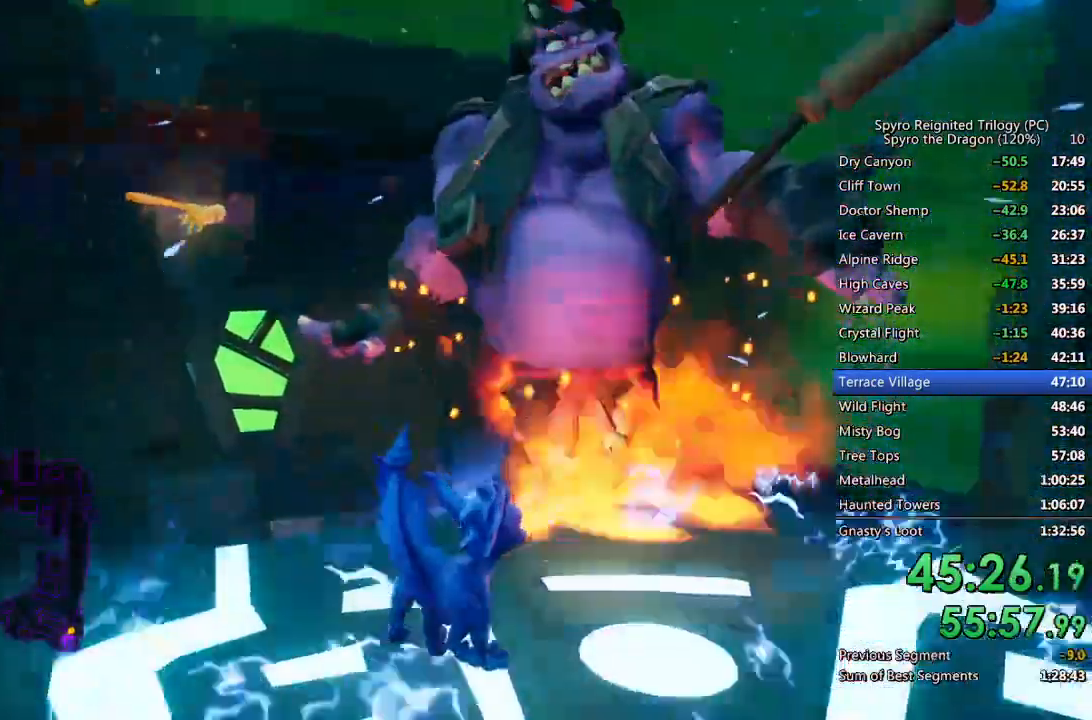
{"buttons": [], "left_stick": "up", "right_stick": "right", "events": [[33, "CROSS", "down"], [83, "left_stick", "up"], [383, "right_stick", "right"], [400, "CROSS", "up"]]}
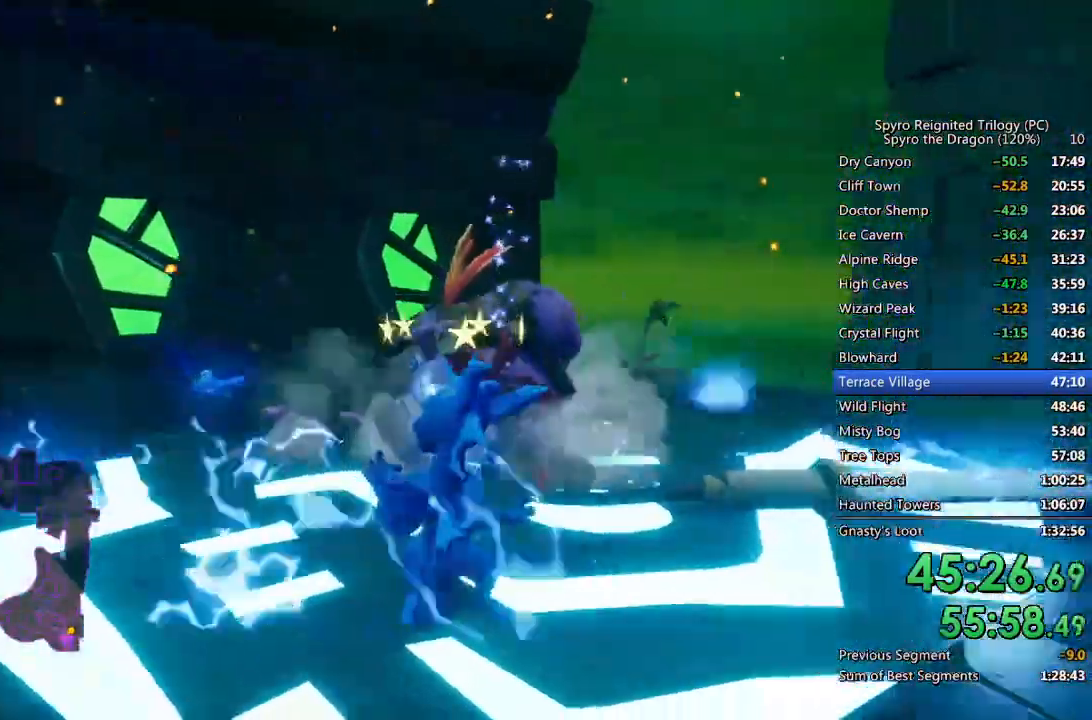
{"buttons": [], "left_stick": "up", "right_stick": "center", "events": [[33, "right_stick", "center"], [150, "left_stick", "center"], [283, "left_stick", "up"], [367, "SQUARE", "down"], [500, "SQUARE", "up"]]}
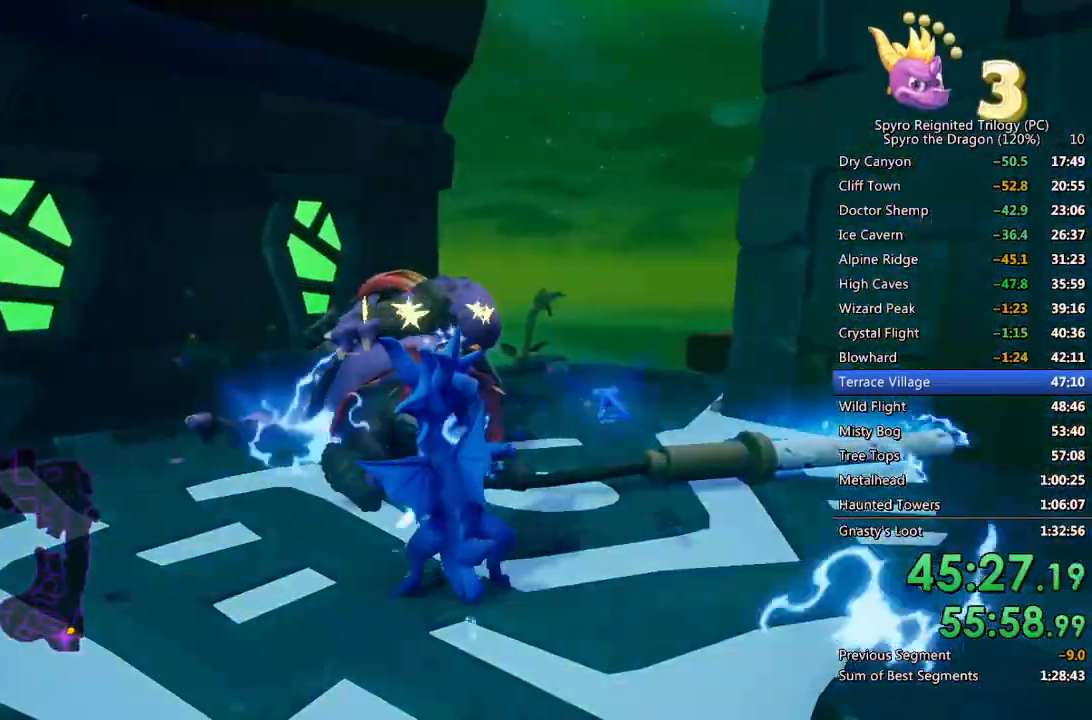
{"buttons": ["SQUARE"], "left_stick": "up-right", "right_stick": "center", "events": [[50, "SQUARE", "down"], [317, "left_stick", "up-right"]]}
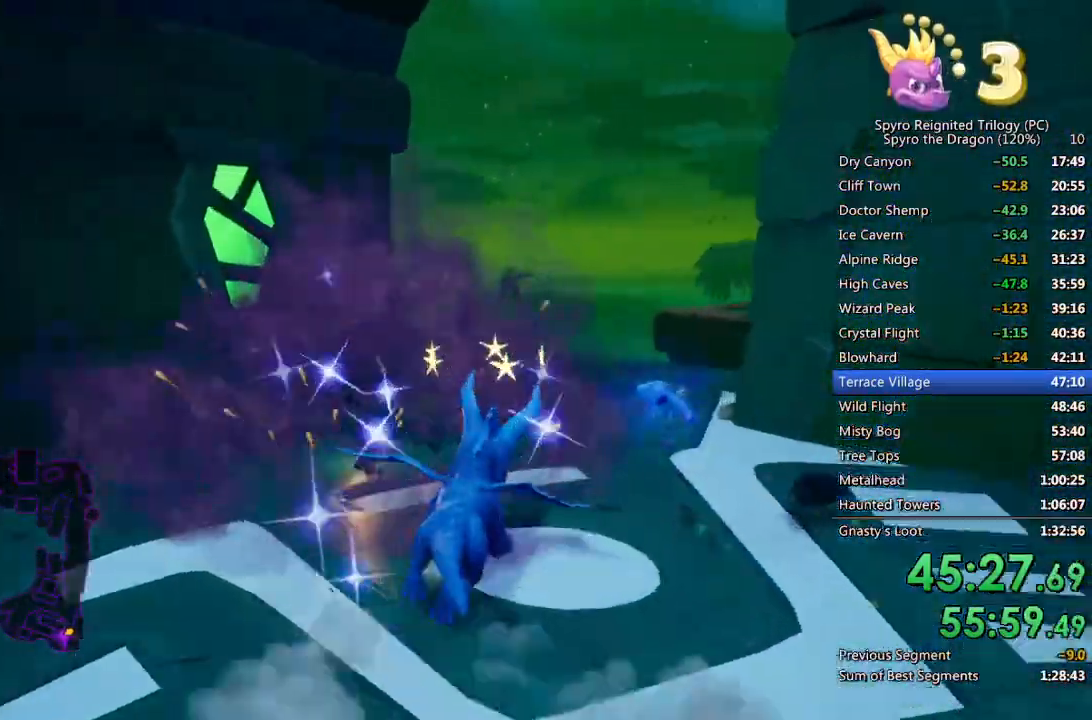
{"buttons": ["SQUARE"], "left_stick": "up-right", "right_stick": "center", "events": [[283, "left_stick", "up"], [383, "left_stick", "up-right"]]}
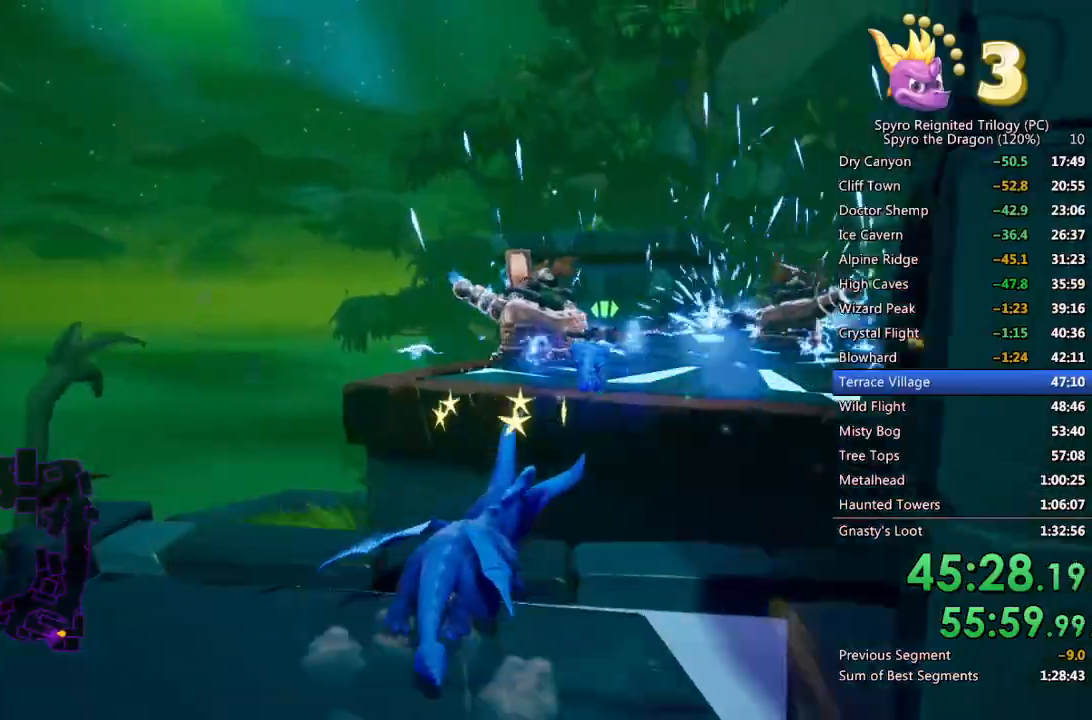
{"buttons": ["CROSS", "SQUARE"], "left_stick": "up", "right_stick": "center", "events": [[33, "left_stick", "up"], [117, "CROSS", "down"]]}
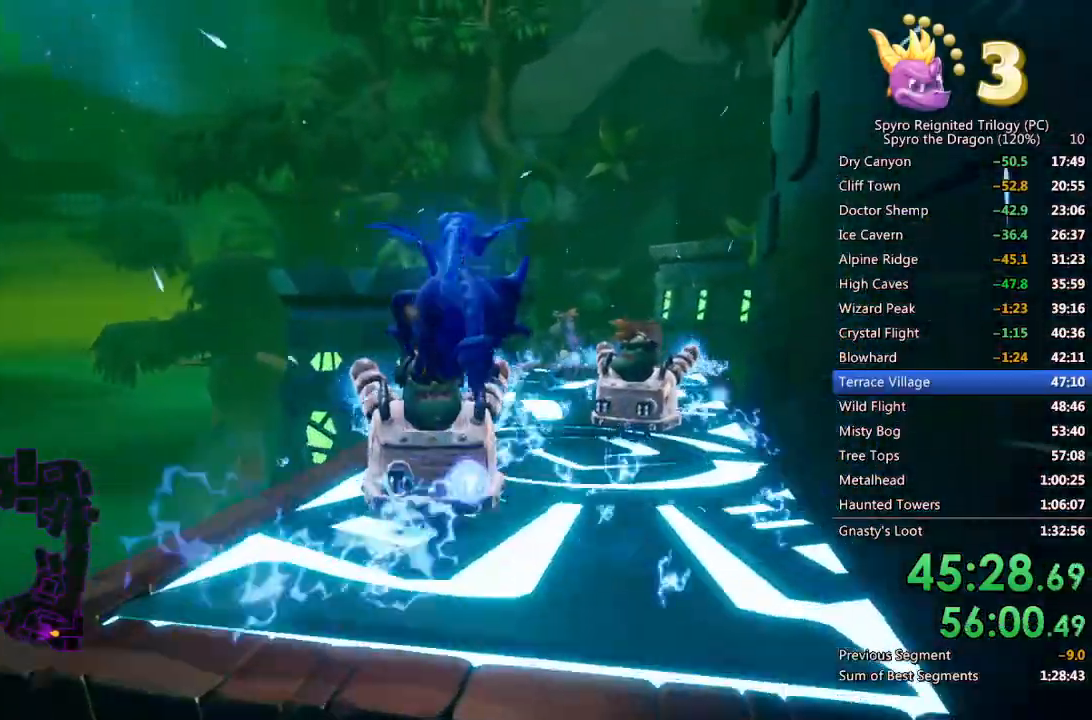
{"buttons": ["SQUARE"], "left_stick": "up-right", "right_stick": "center", "events": [[233, "CROSS", "up"], [267, "left_stick", "up-right"]]}
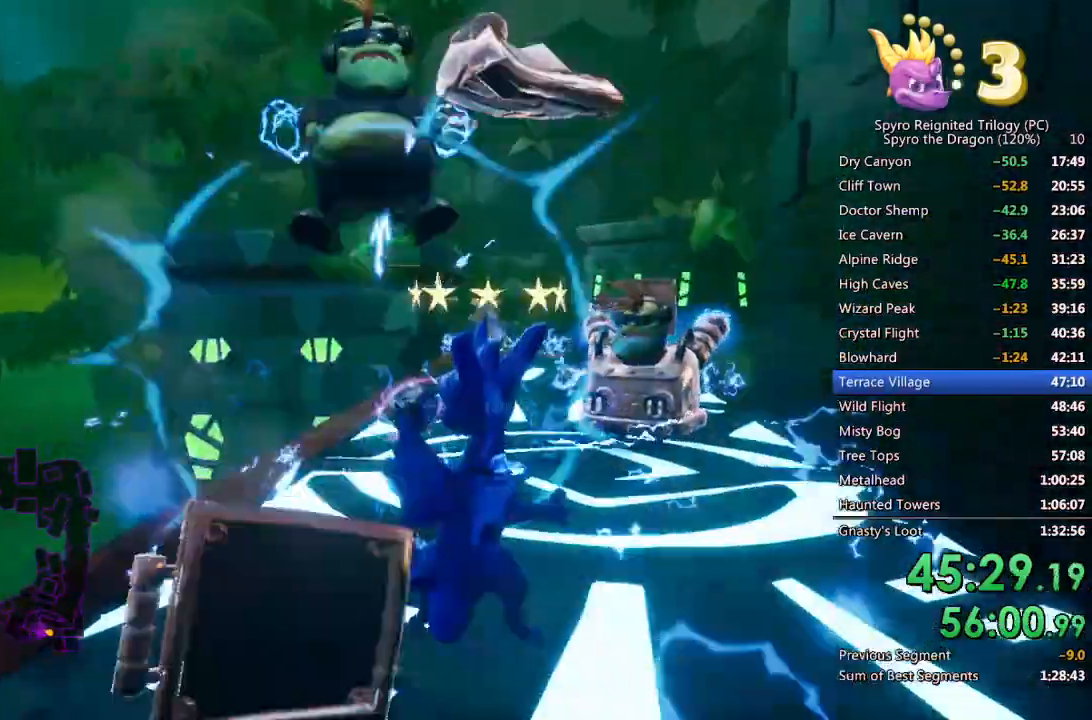
{"buttons": ["SQUARE"], "left_stick": "up", "right_stick": "center", "events": [[33, "left_stick", "up"], [317, "SQUARE", "up"], [467, "SQUARE", "down"]]}
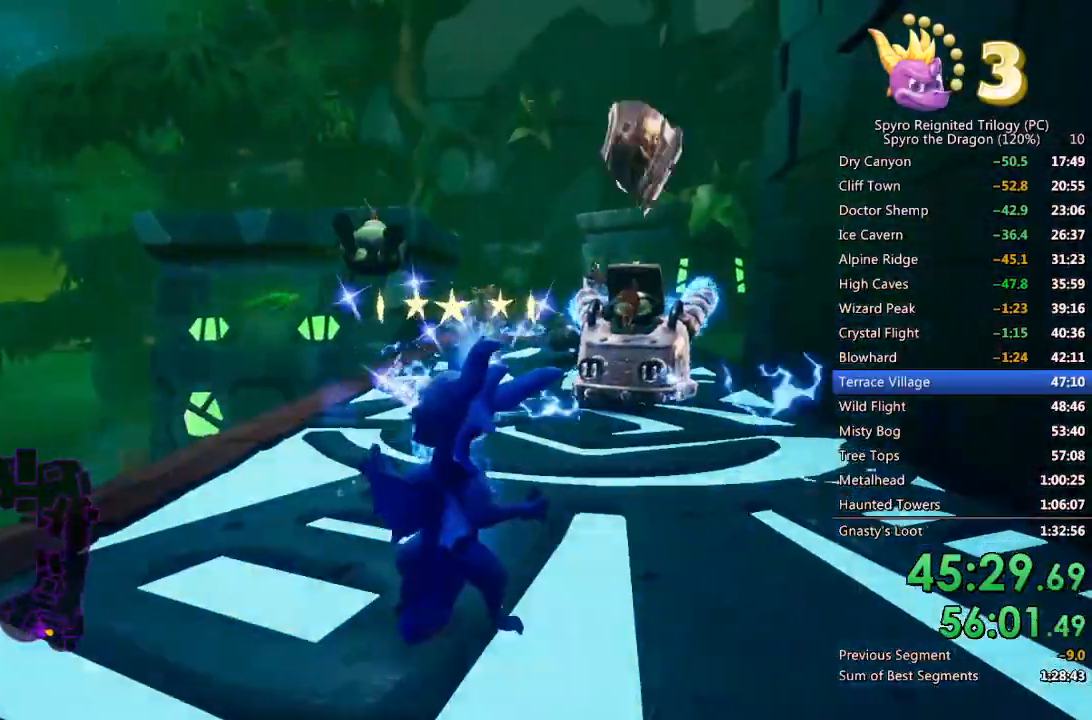
{"buttons": ["SQUARE"], "left_stick": "up", "right_stick": "center", "events": [[83, "SQUARE", "up"], [133, "SQUARE", "down"]]}
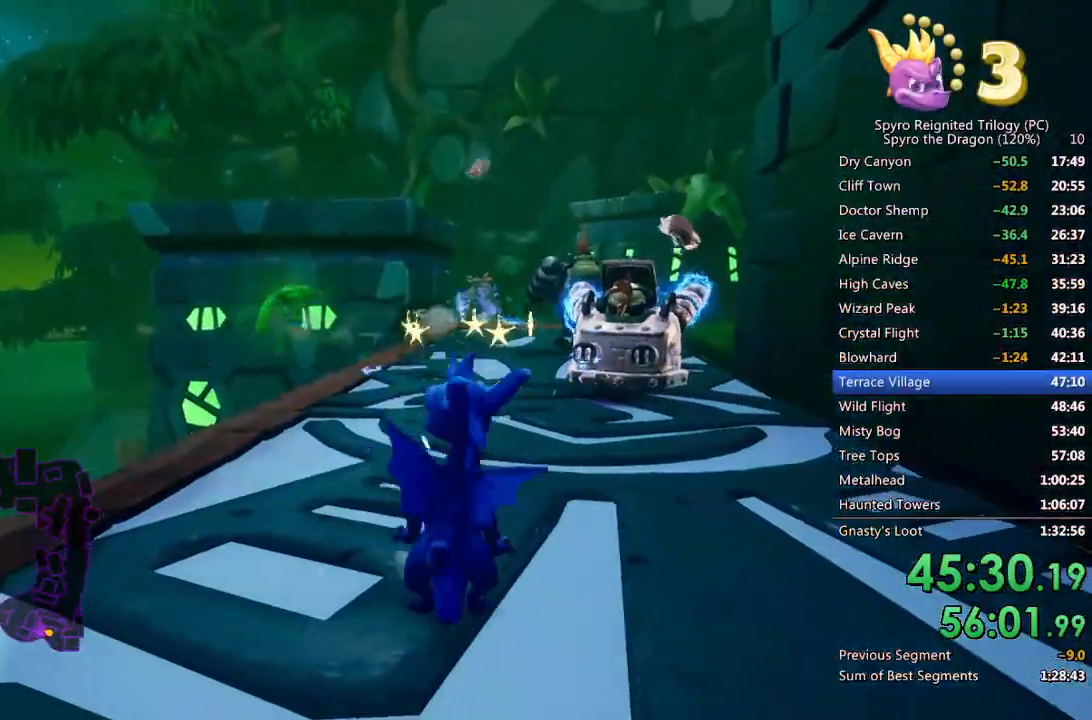
{"buttons": ["SQUARE"], "left_stick": "center", "right_stick": "center", "events": [[100, "left_stick", "up-right"], [283, "left_stick", "center"], [333, "left_stick", "right"], [467, "left_stick", "center"]]}
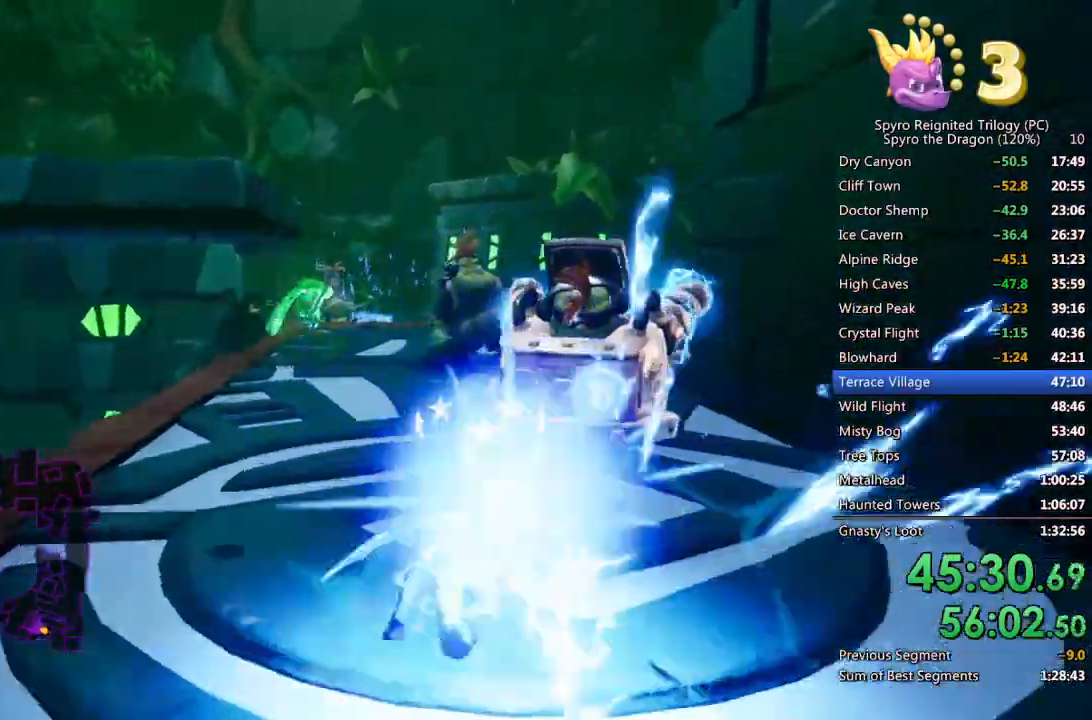
{"buttons": ["SQUARE"], "left_stick": "up-left", "right_stick": "center", "events": [[250, "left_stick", "up-left"]]}
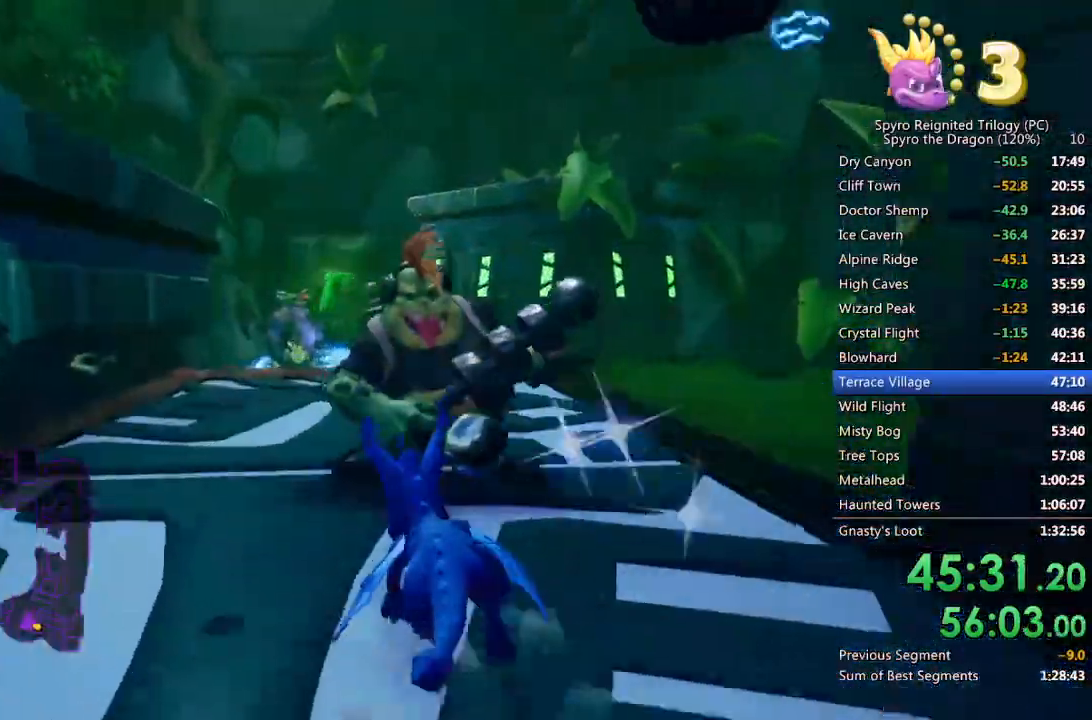
{"buttons": ["SQUARE"], "left_stick": "up-left", "right_stick": "center", "events": [[17, "left_stick", "center"], [400, "left_stick", "up-left"]]}
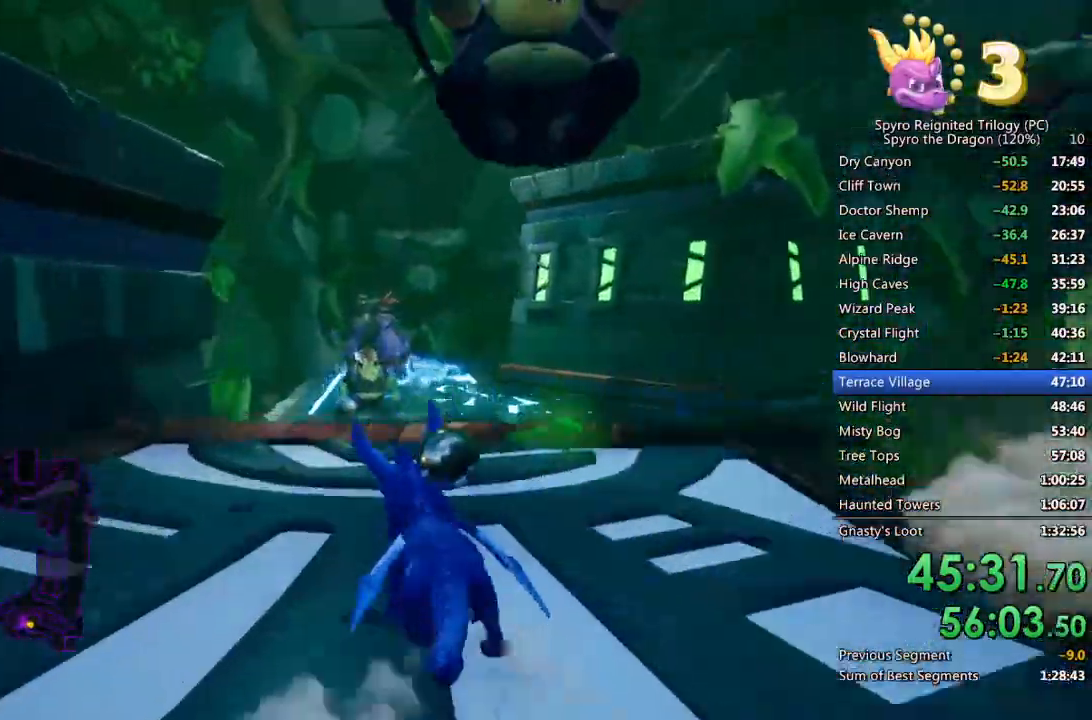
{"buttons": ["SQUARE"], "left_stick": "up", "right_stick": "center", "events": [[33, "left_stick", "up"]]}
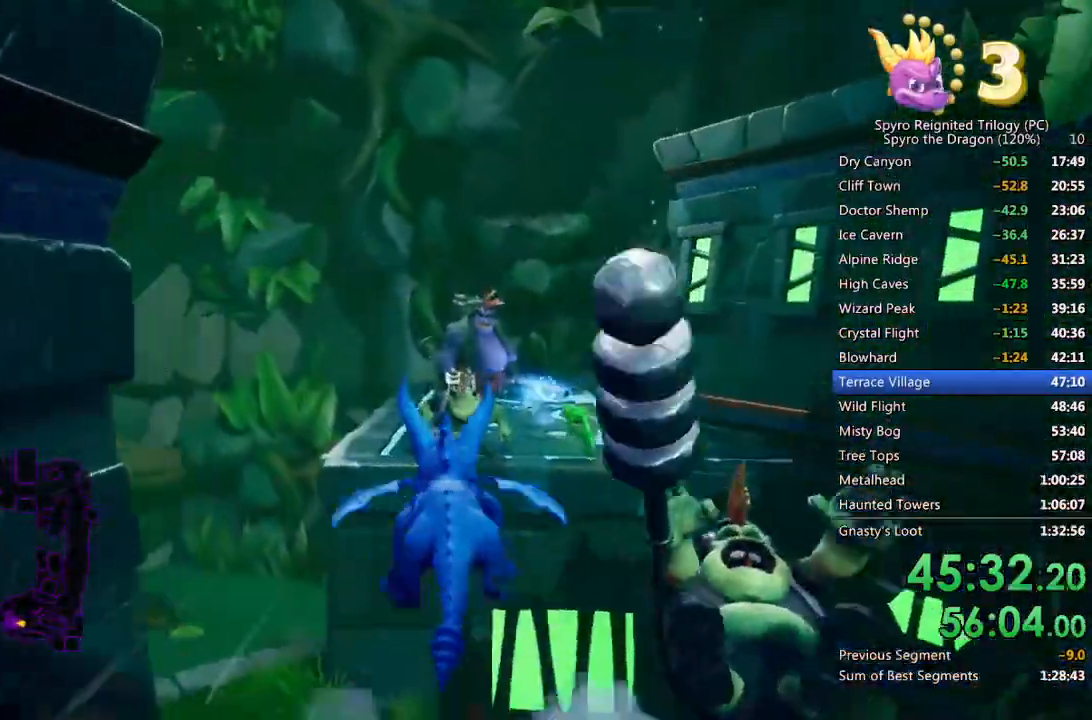
{"buttons": ["CROSS", "SQUARE"], "left_stick": "up", "right_stick": "center", "events": [[50, "CROSS", "down"]]}
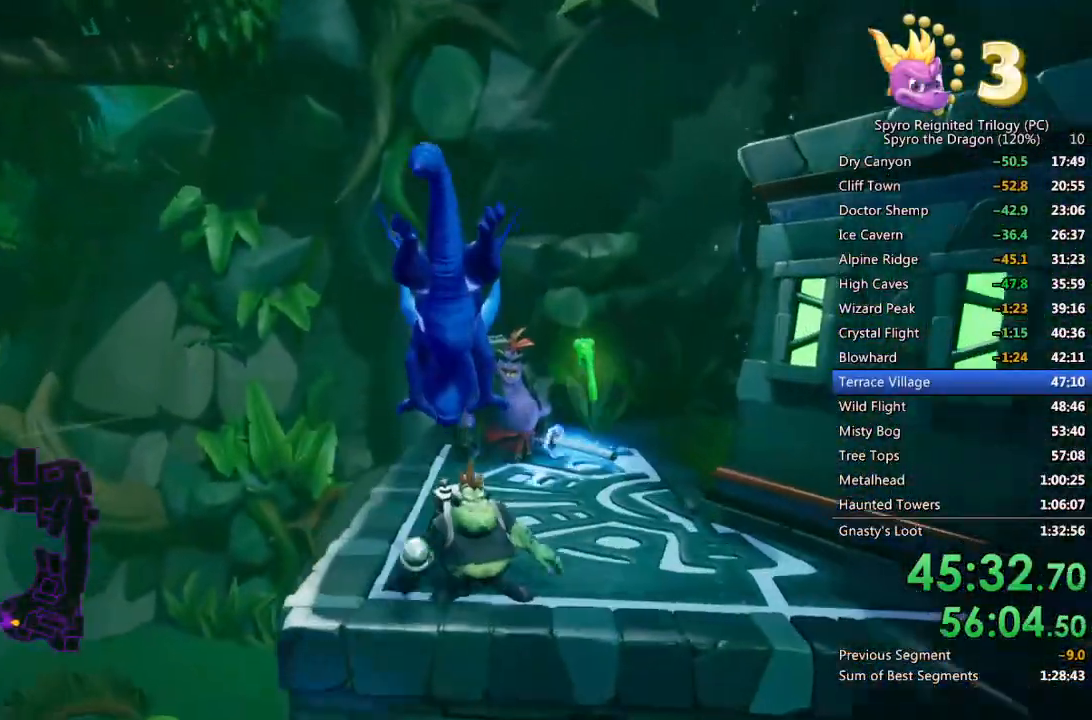
{"buttons": [], "left_stick": "up-left", "right_stick": "center", "events": [[33, "CROSS", "up"], [33, "SQUARE", "up"], [83, "CROSS", "down"], [200, "CROSS", "up"], [383, "left_stick", "up-left"]]}
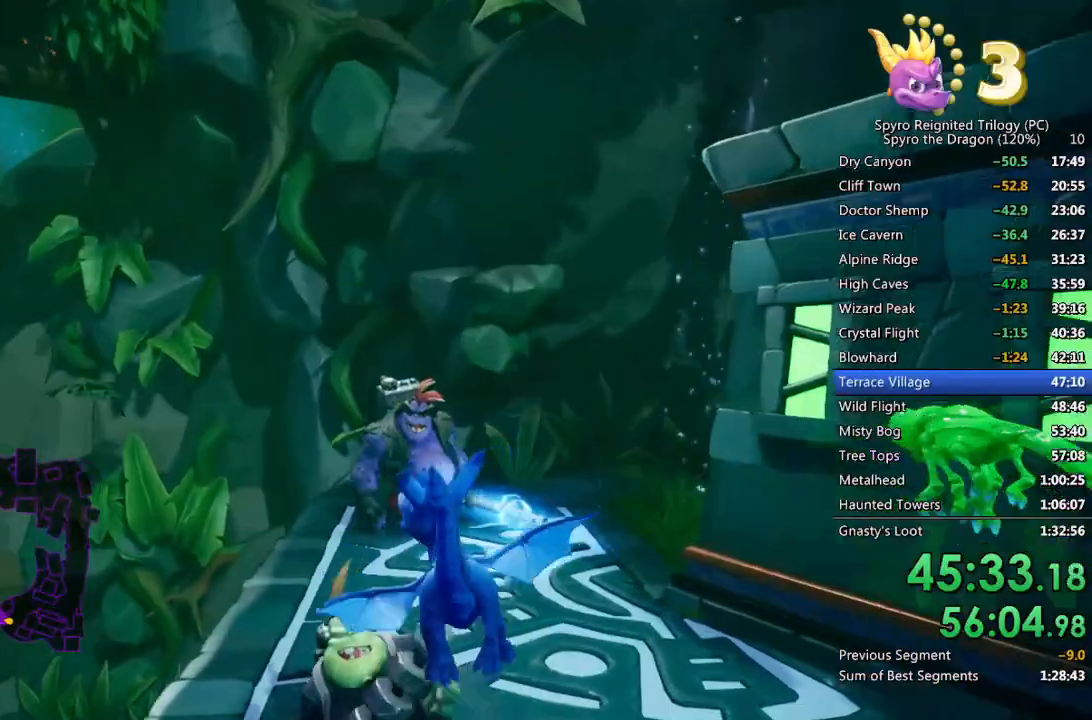
{"buttons": [], "left_stick": "up", "right_stick": "center", "events": [[17, "SQUARE", "down"], [100, "left_stick", "up"], [333, "SQUARE", "up"], [400, "CIRCLE", "down"], [483, "CIRCLE", "up"]]}
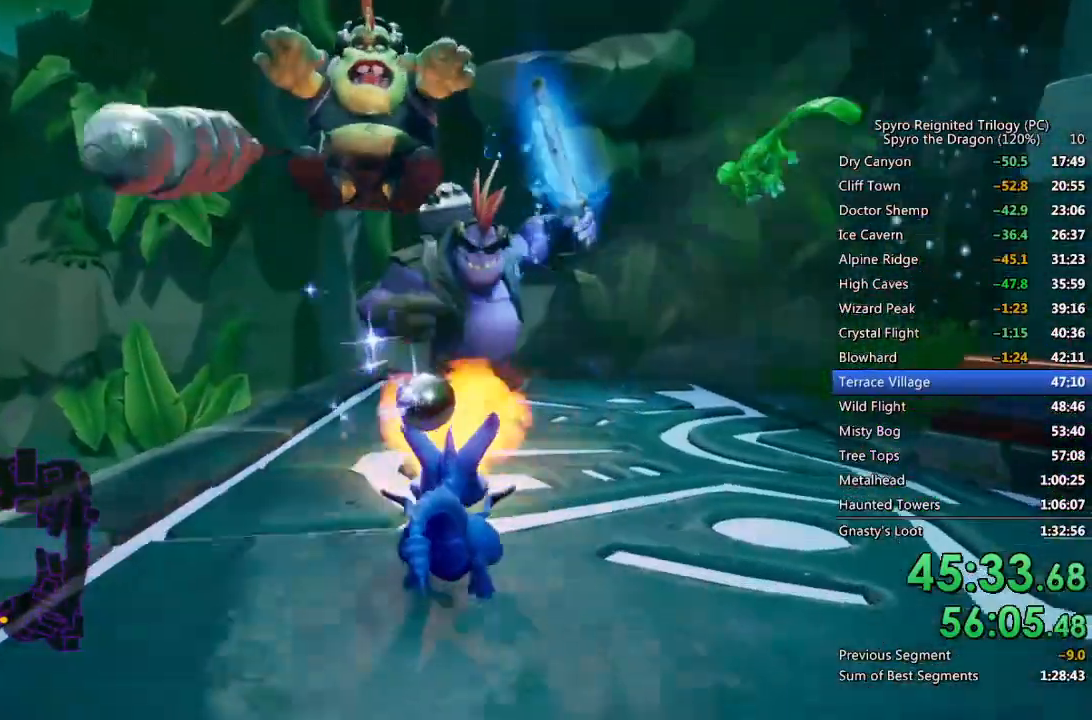
{"buttons": [], "left_stick": "right", "right_stick": "right", "events": [[17, "SQUARE", "down"], [217, "left_stick", "up-right"], [433, "right_stick", "right"], [450, "SQUARE", "up"], [450, "left_stick", "right"]]}
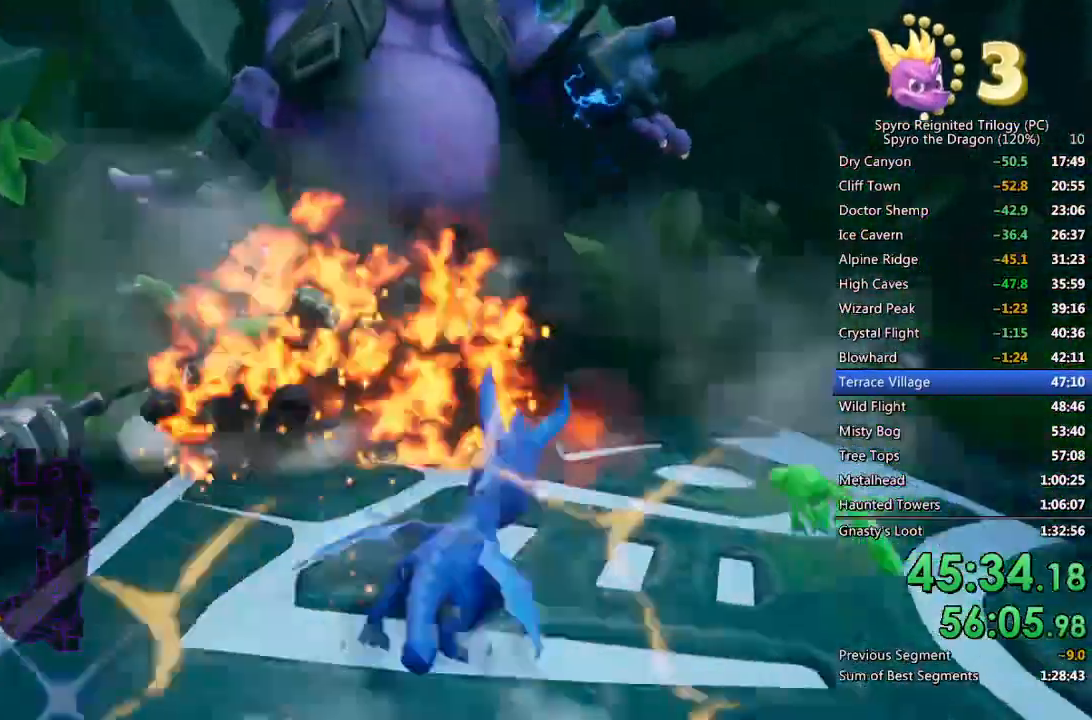
{"buttons": ["CROSS"], "left_stick": "up-right", "right_stick": "center", "events": [[67, "SQUARE", "down"], [67, "right_stick", "center"], [300, "left_stick", "up-right"], [450, "SQUARE", "up"], [500, "CROSS", "down"]]}
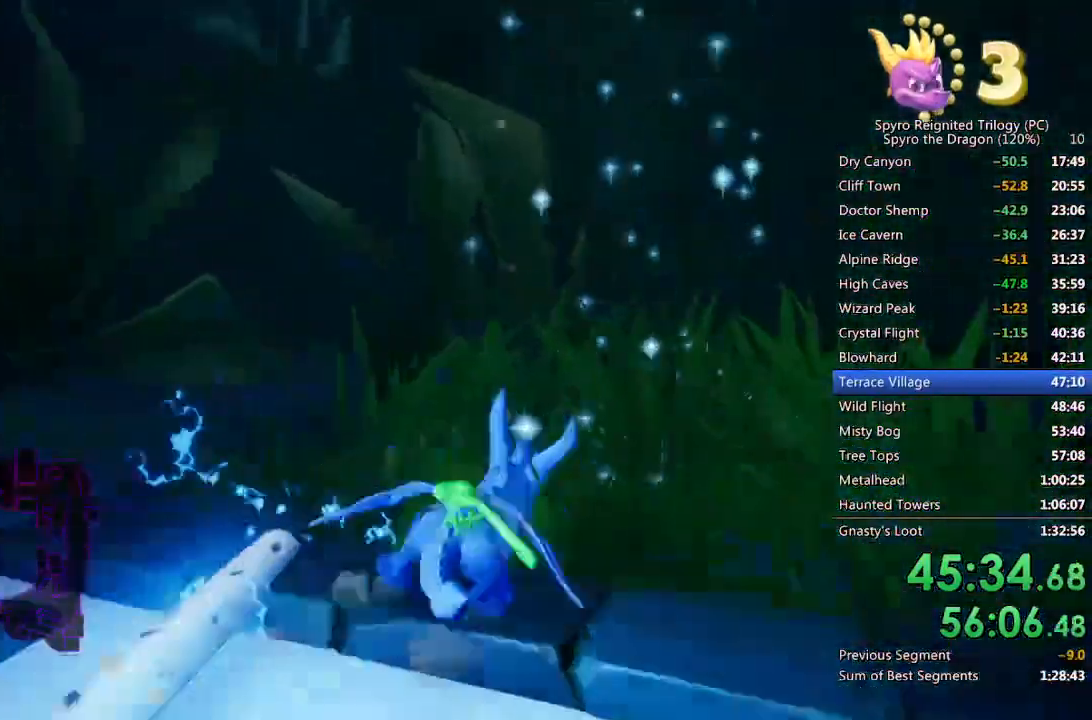
{"buttons": ["CROSS"], "left_stick": "center", "right_stick": "center", "events": [[483, "left_stick", "center"]]}